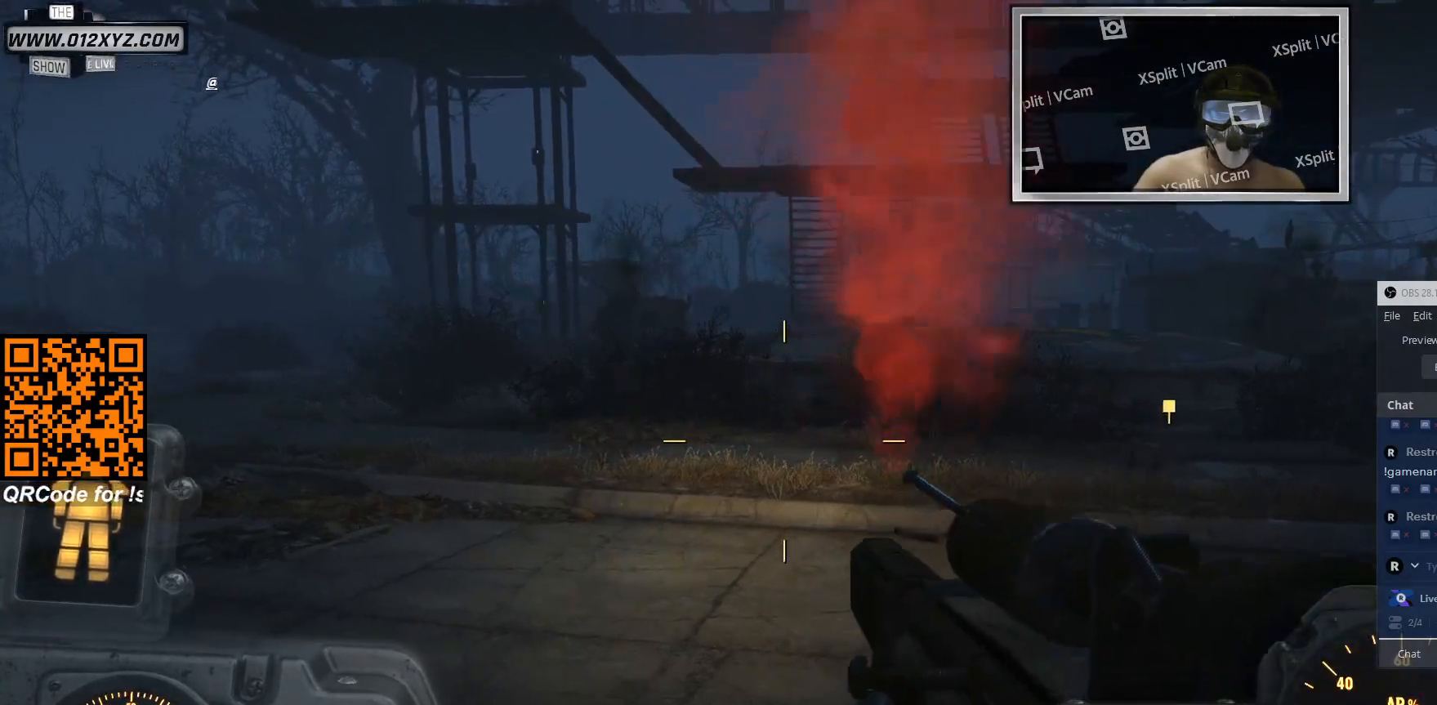
Gameplay with keyboard and mouse; each line is a JSON object with the keys and mouse buttons held at the frame after it. "events" lists presses ("down") and releases ("up") of "1", "2", "3", "4", "5", "a", "alt", "b", "c", "ctrl", "d", "e", "f", "g", "q", "r", "s", "shift", "space", "t", "tab", "v", "w", "x", "z", "mouse_left", "mouse_wheel", "mouse_right", "mouse_mb4" and "mouse_mb5" between this image and that frame as [ms after this image, input, new state], when the widget could be followed in between. "mouse_left", "mouse_wheel", "mouse_right", "mouse_mb4", "mouse_mb5" = the "left", "wheel", "right", "mb4", "mb5" buttons of the "mouse" list. No other keys are recorded. "wheel" means that the mouse wheel is clicked or scrolled. Not read: mouse_move.
{"keys": ["w"], "mouse": [], "events": [[200, "a", "up"]]}
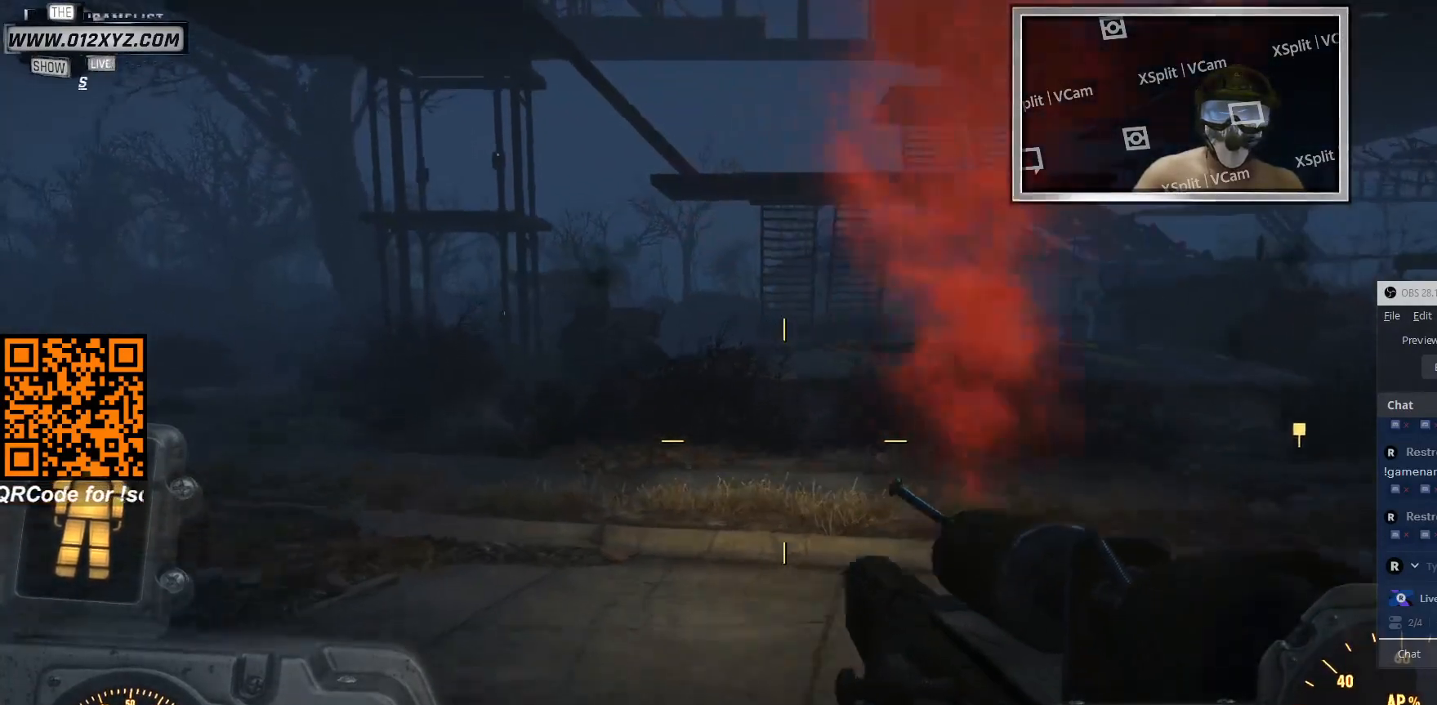
{"keys": [], "mouse": [], "events": [[100, "w", "up"]]}
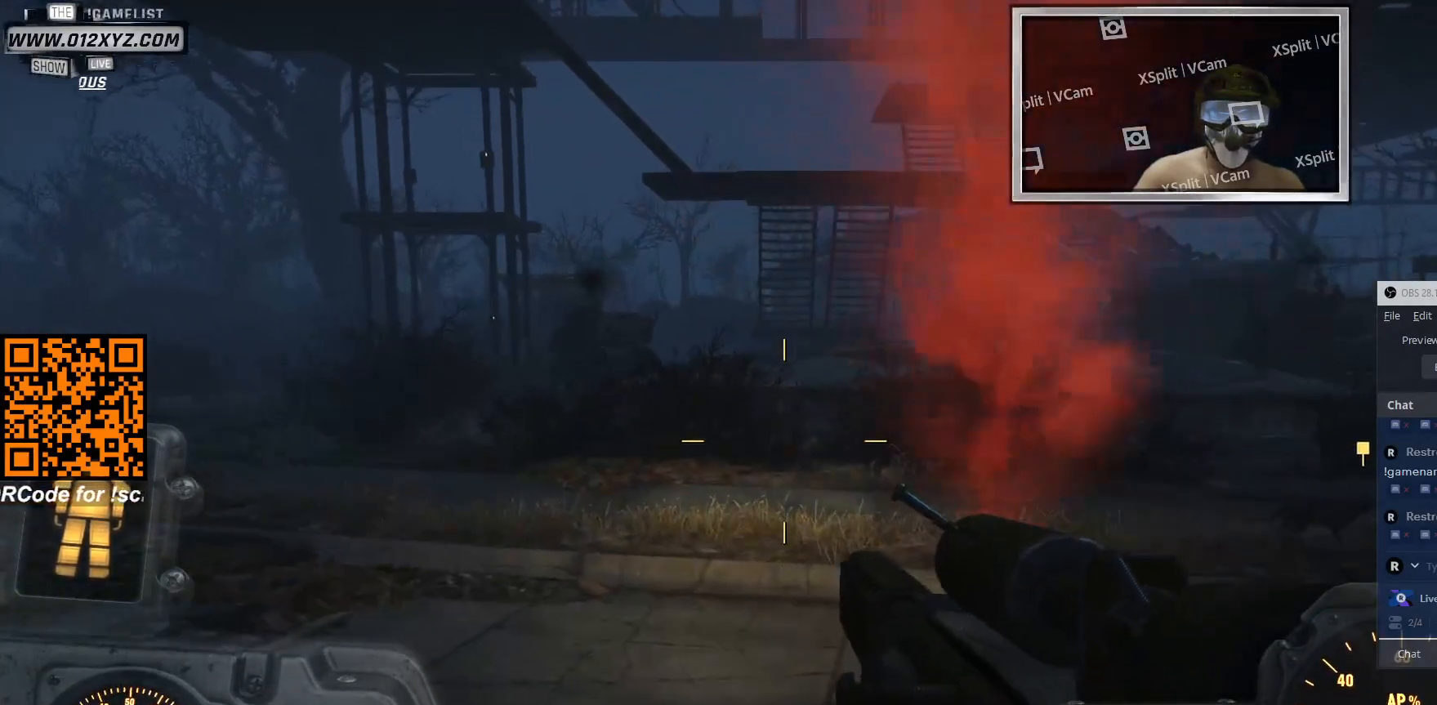
{"keys": [], "mouse": [], "events": []}
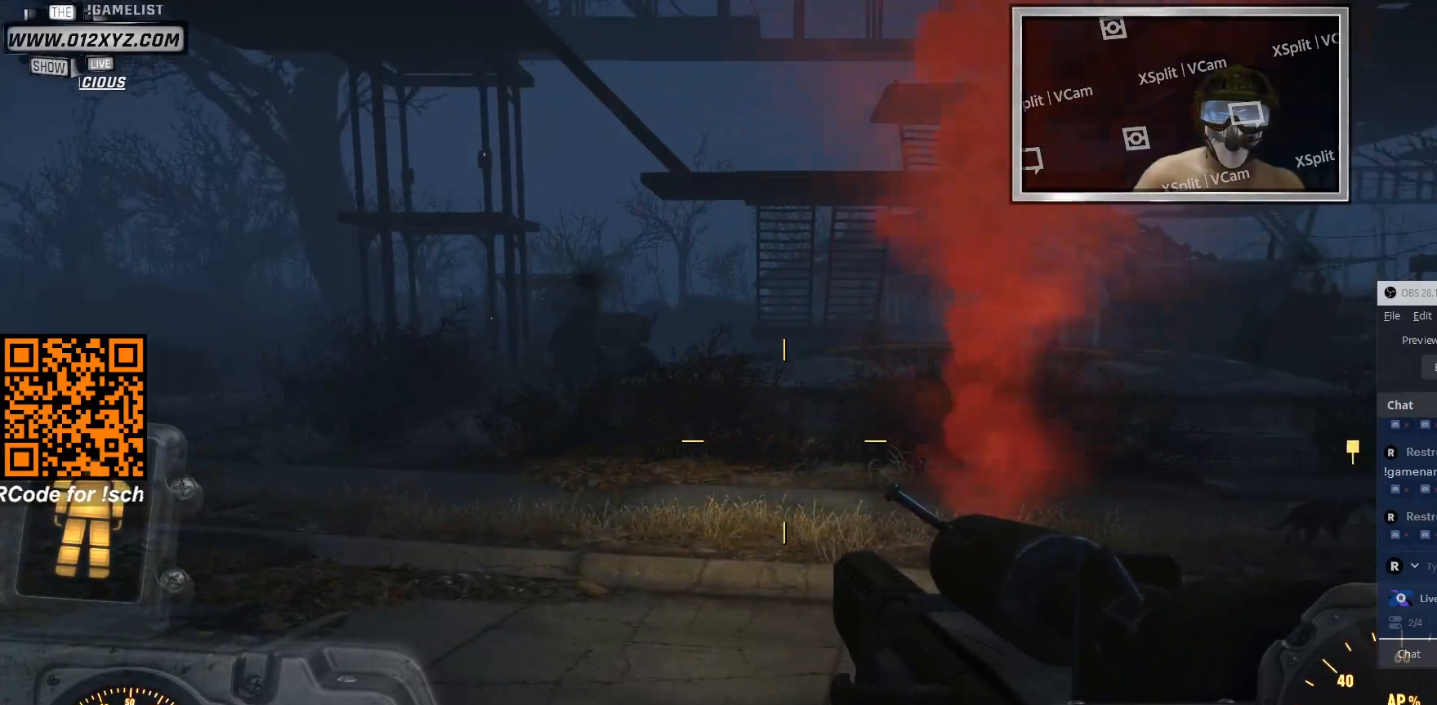
{"keys": [], "mouse": [], "events": []}
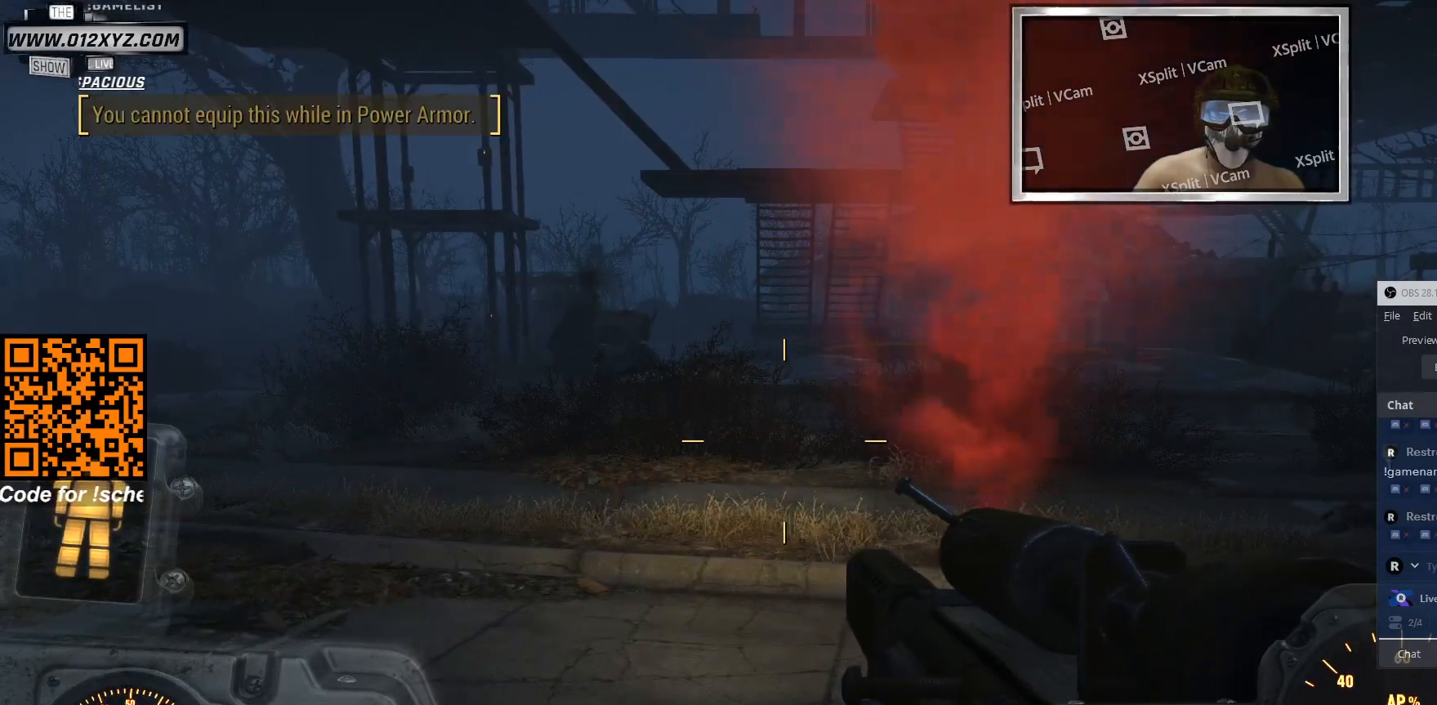
{"keys": [], "mouse": [], "events": []}
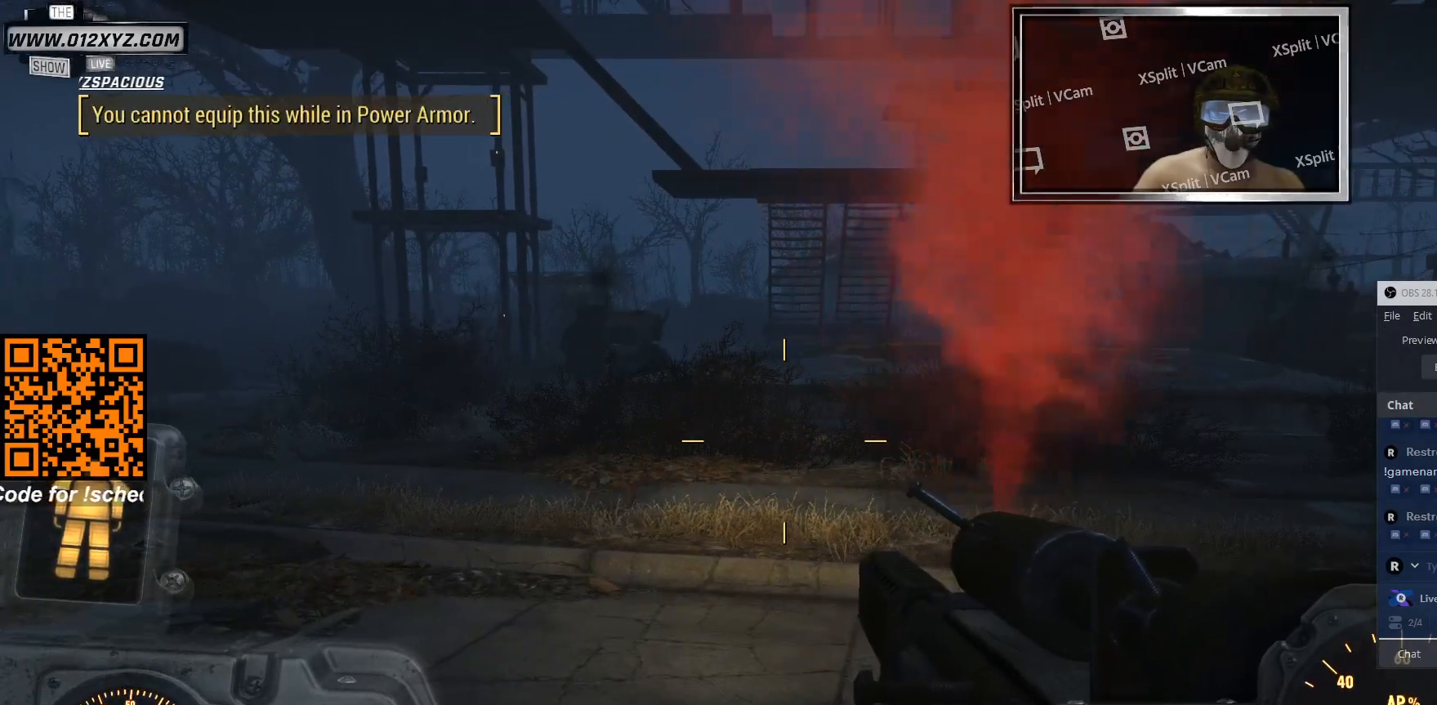
{"keys": [], "mouse": [], "events": []}
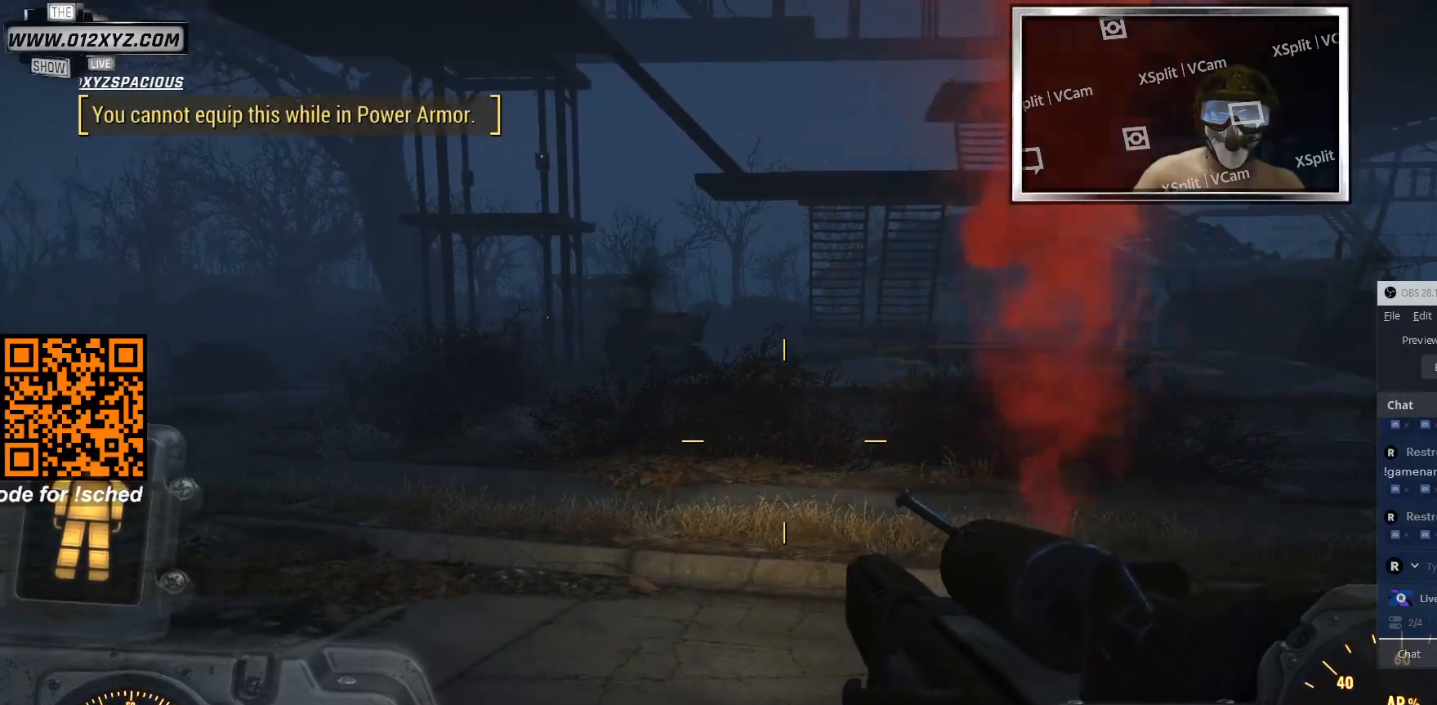
{"keys": [], "mouse": [], "events": [[133, "a", "down"], [333, "a", "up"]]}
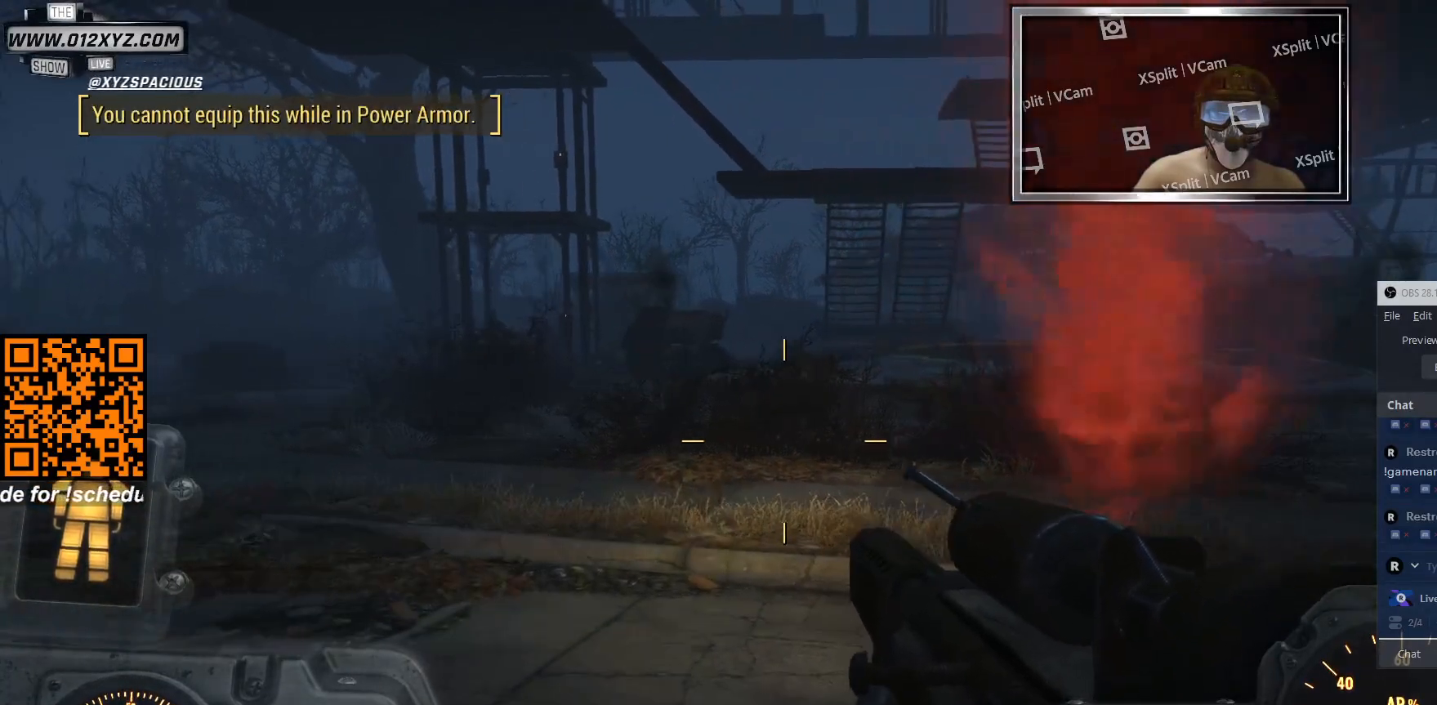
{"keys": [], "mouse": [], "events": []}
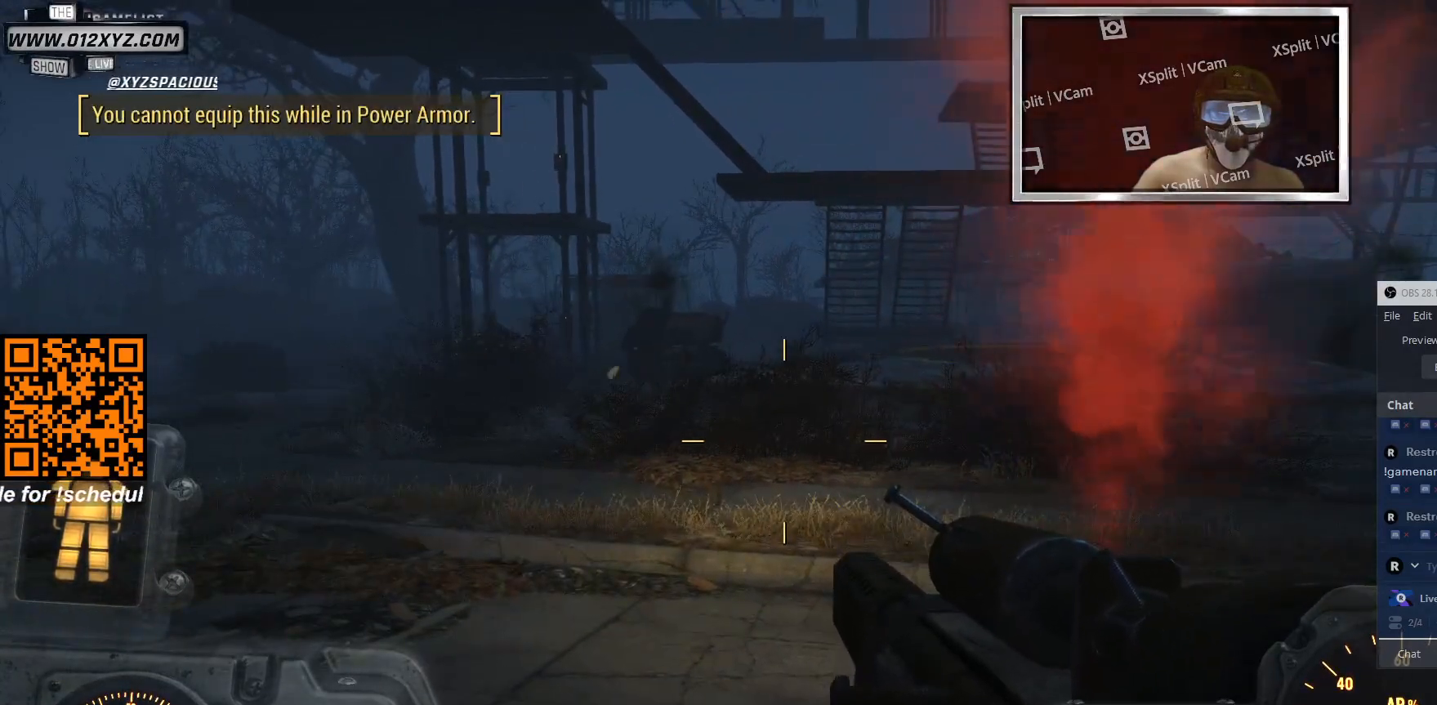
{"keys": [], "mouse": [], "events": []}
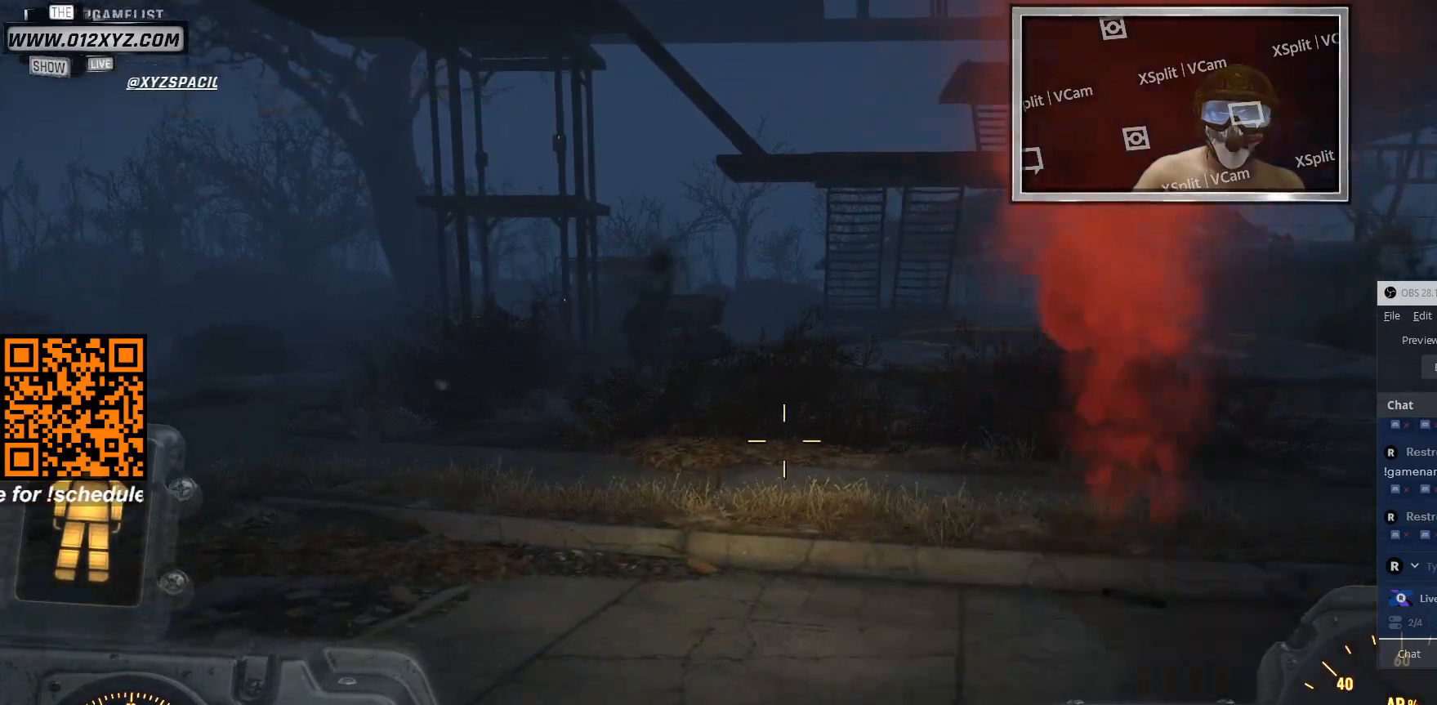
{"keys": [], "mouse": [], "events": []}
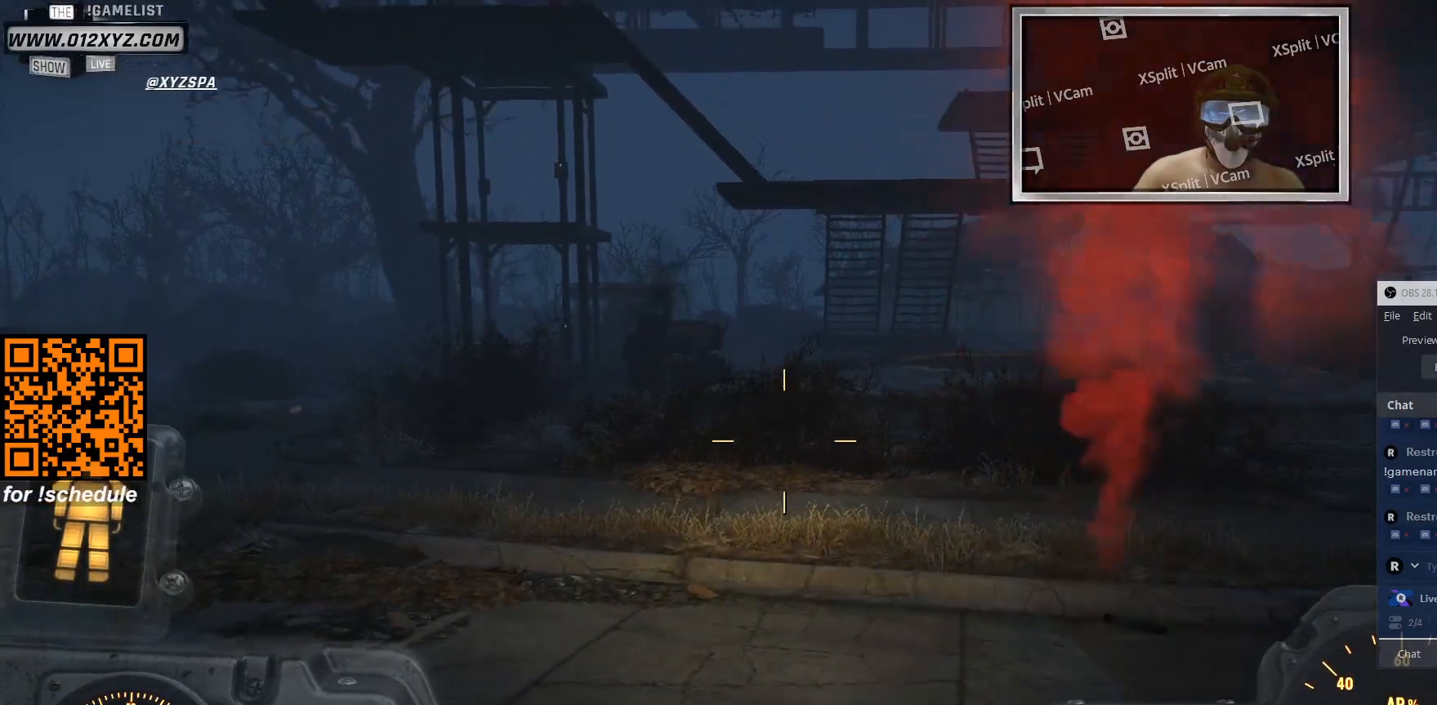
{"keys": [], "mouse": [], "events": []}
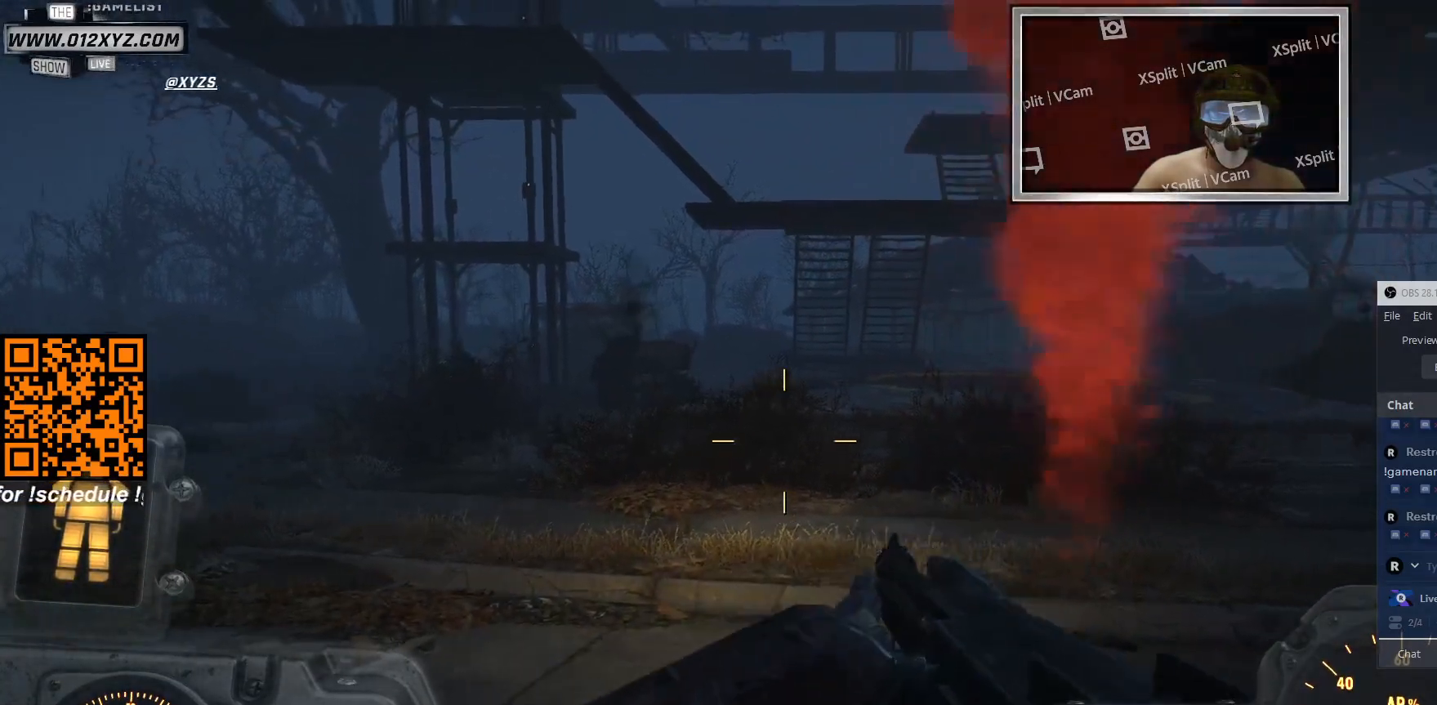
{"keys": [], "mouse": ["right"], "events": [[500, "mouse_right", "down"]]}
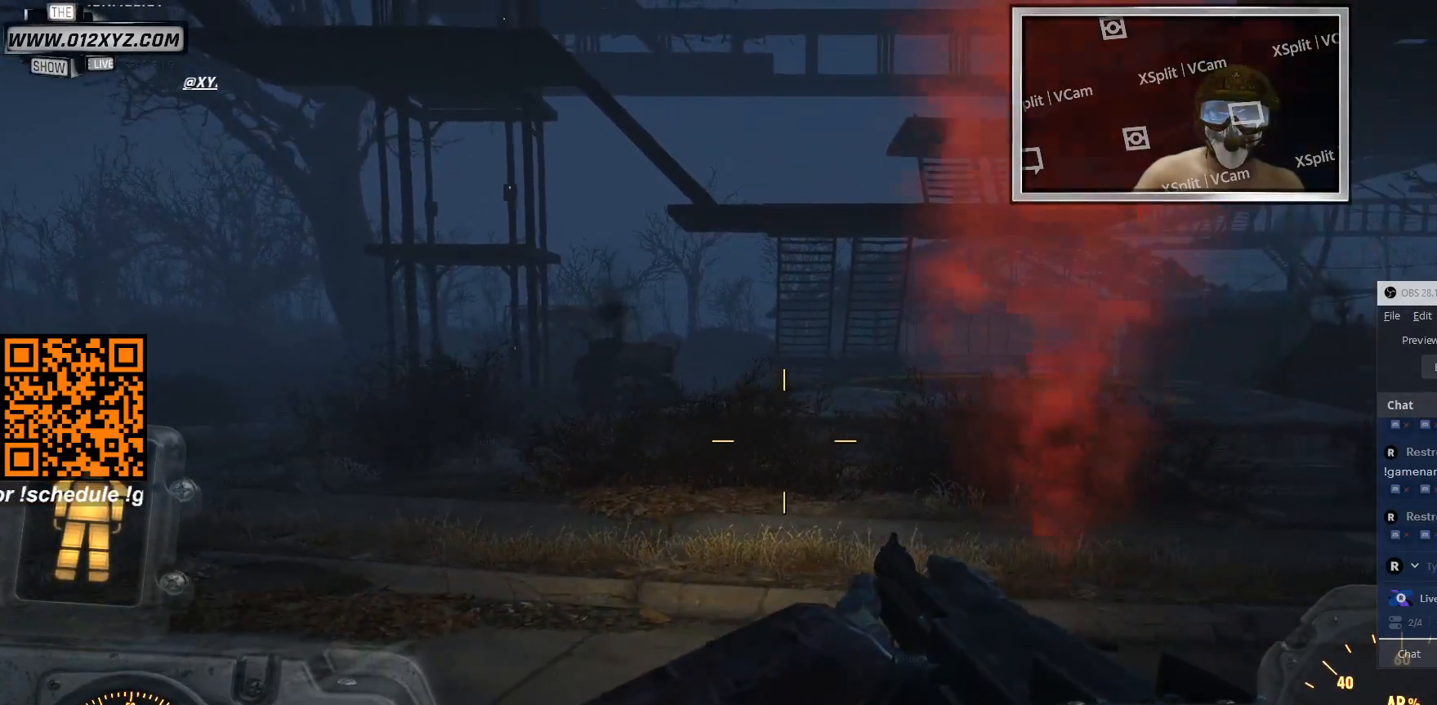
{"keys": [], "mouse": ["right"], "events": []}
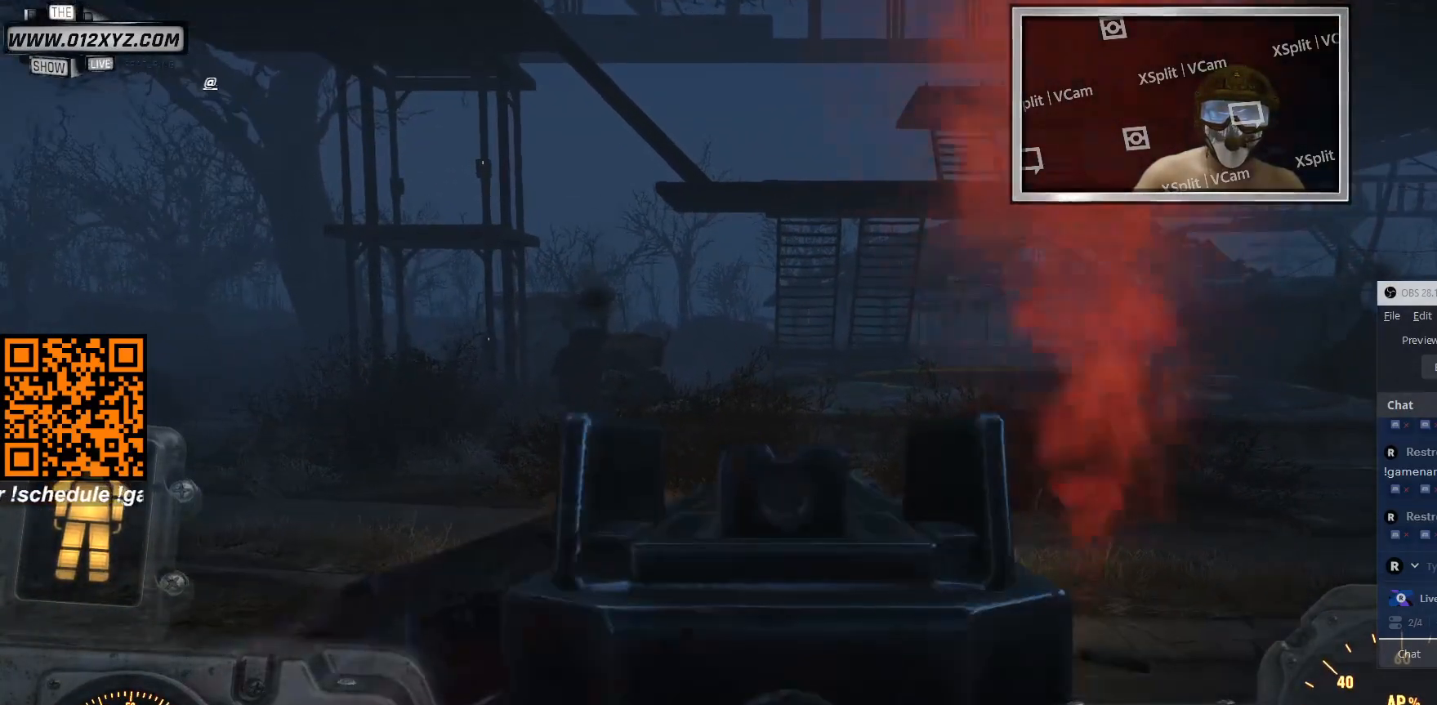
{"keys": [], "mouse": [], "events": [[133, "mouse_right", "up"]]}
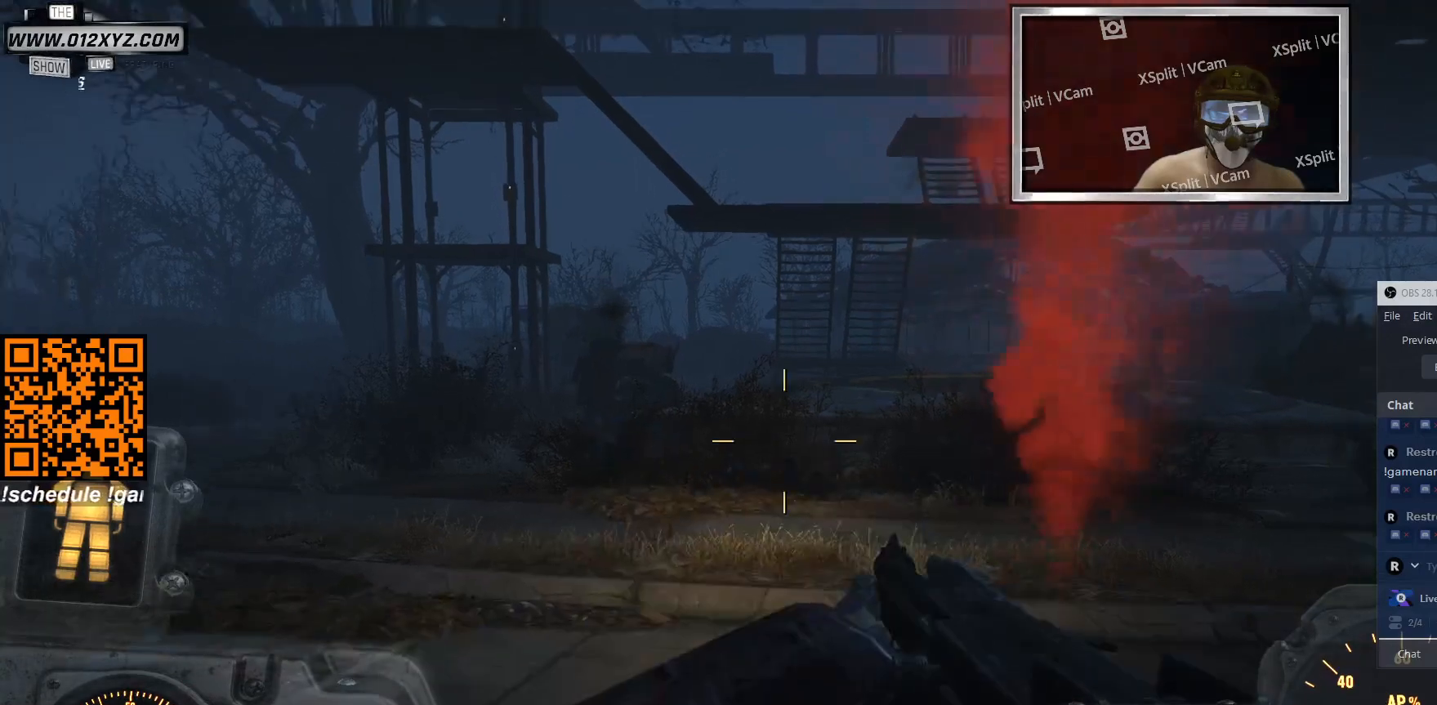
{"keys": ["tab"], "mouse": [], "events": [[500, "tab", "down"]]}
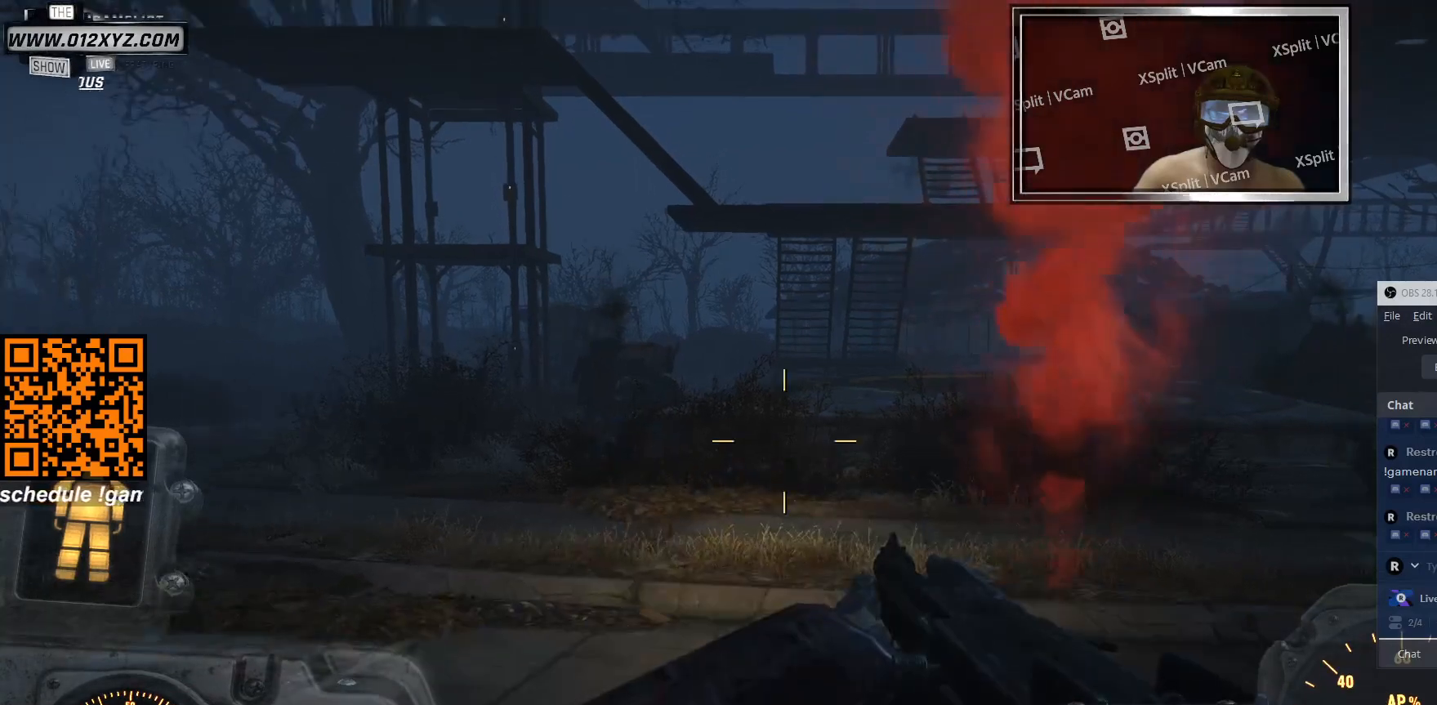
{"keys": [], "mouse": [], "events": [[166, "tab", "up"]]}
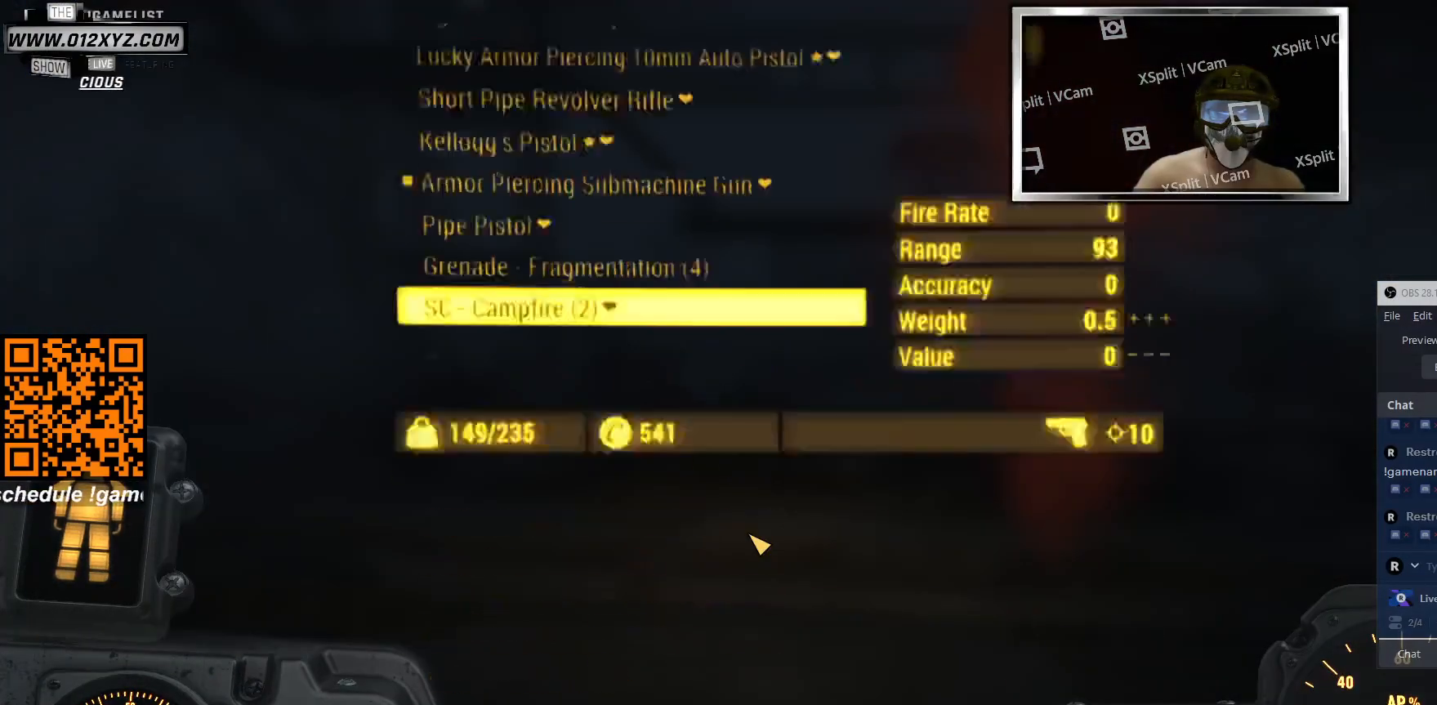
{"keys": [], "mouse": [], "events": [[333, "tab", "down"], [400, "tab", "up"]]}
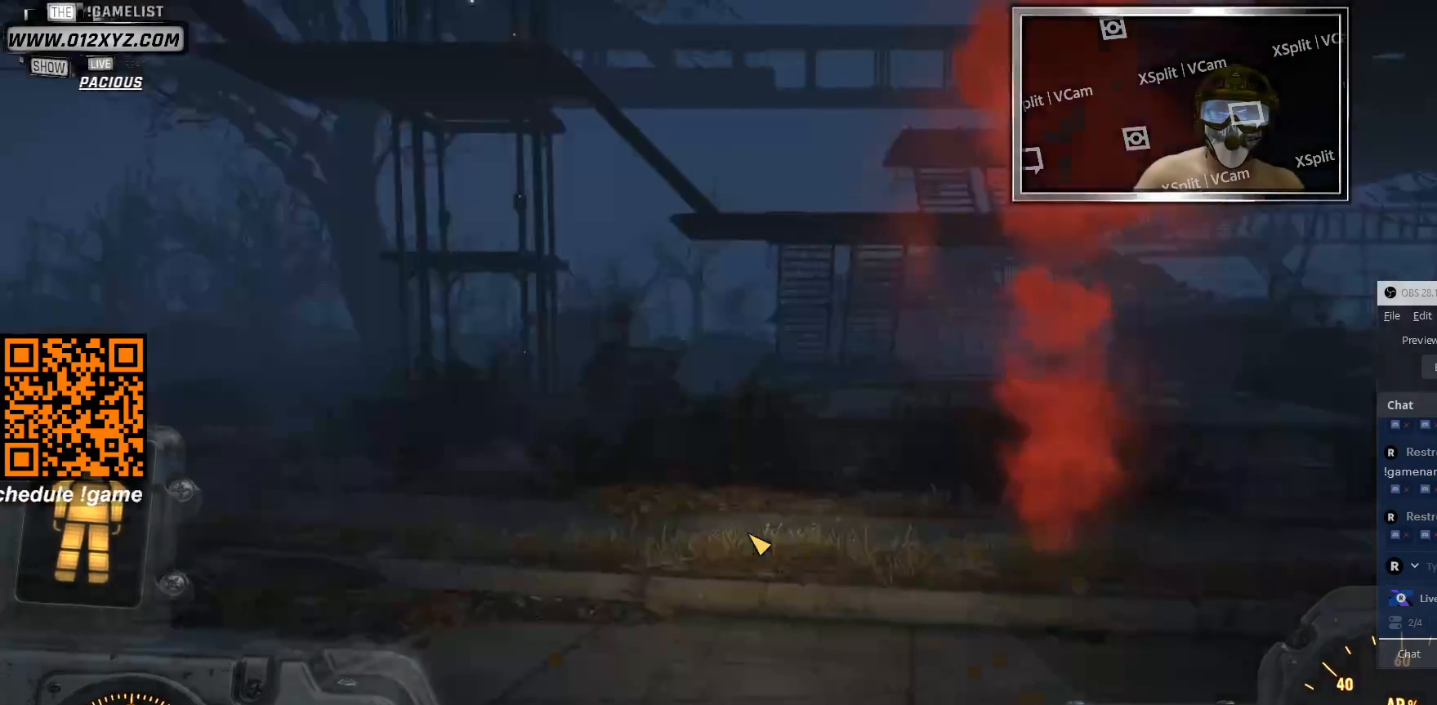
{"keys": [], "mouse": [], "events": [[366, "f", "down"], [466, "f", "up"]]}
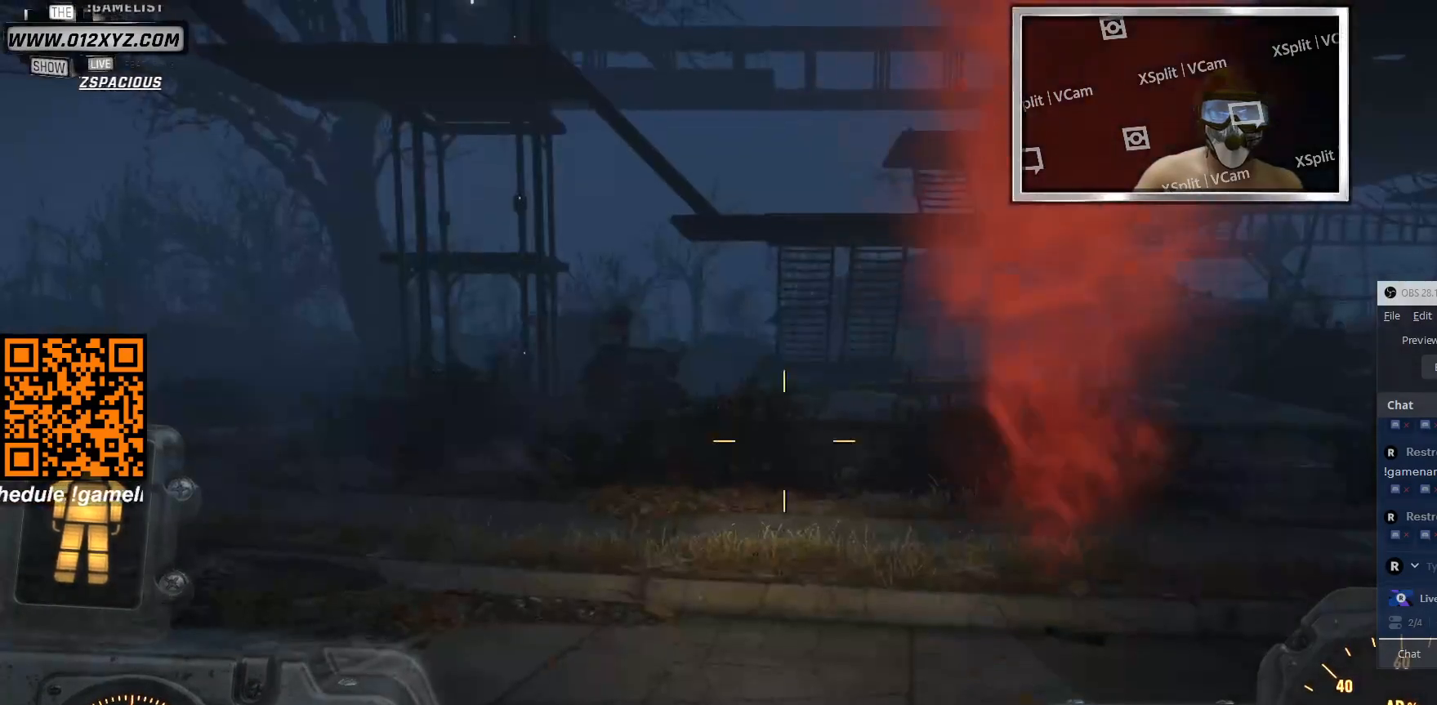
{"keys": [], "mouse": [], "events": []}
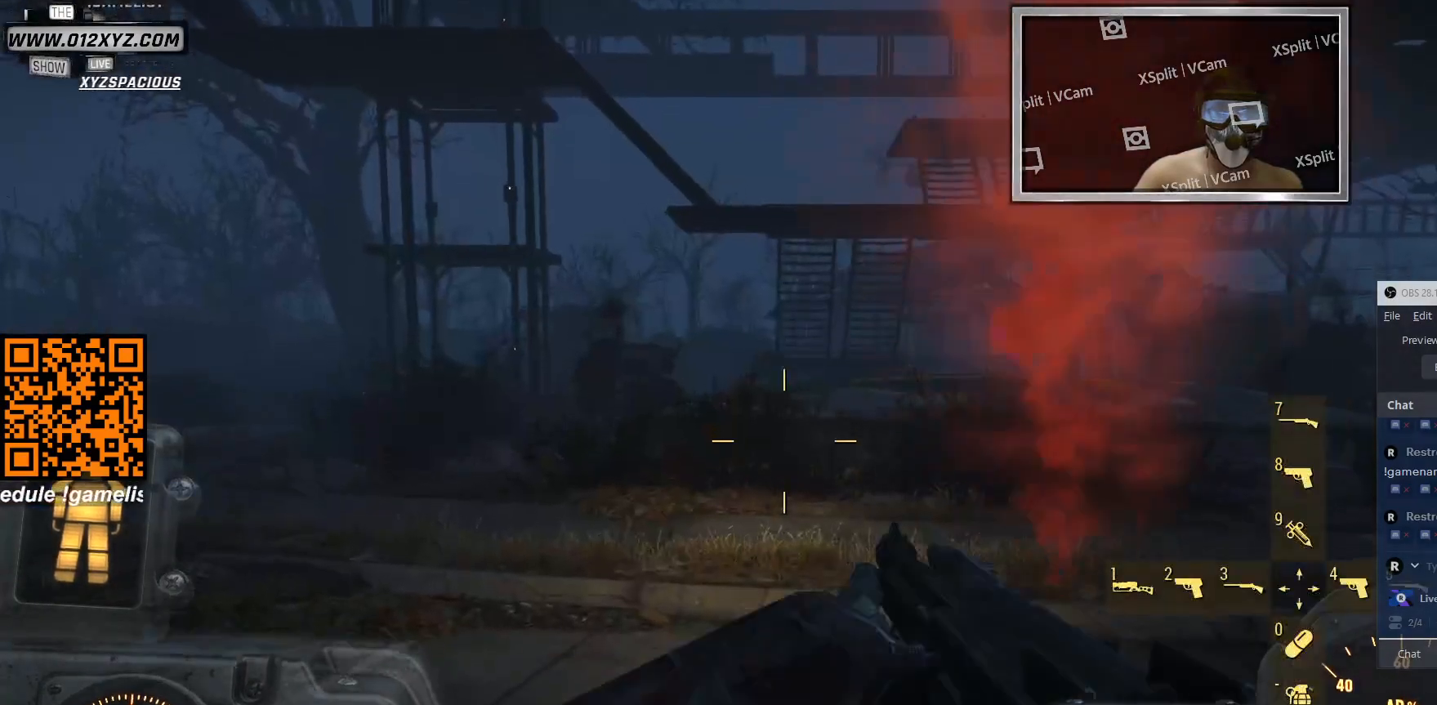
{"keys": [], "mouse": [], "events": []}
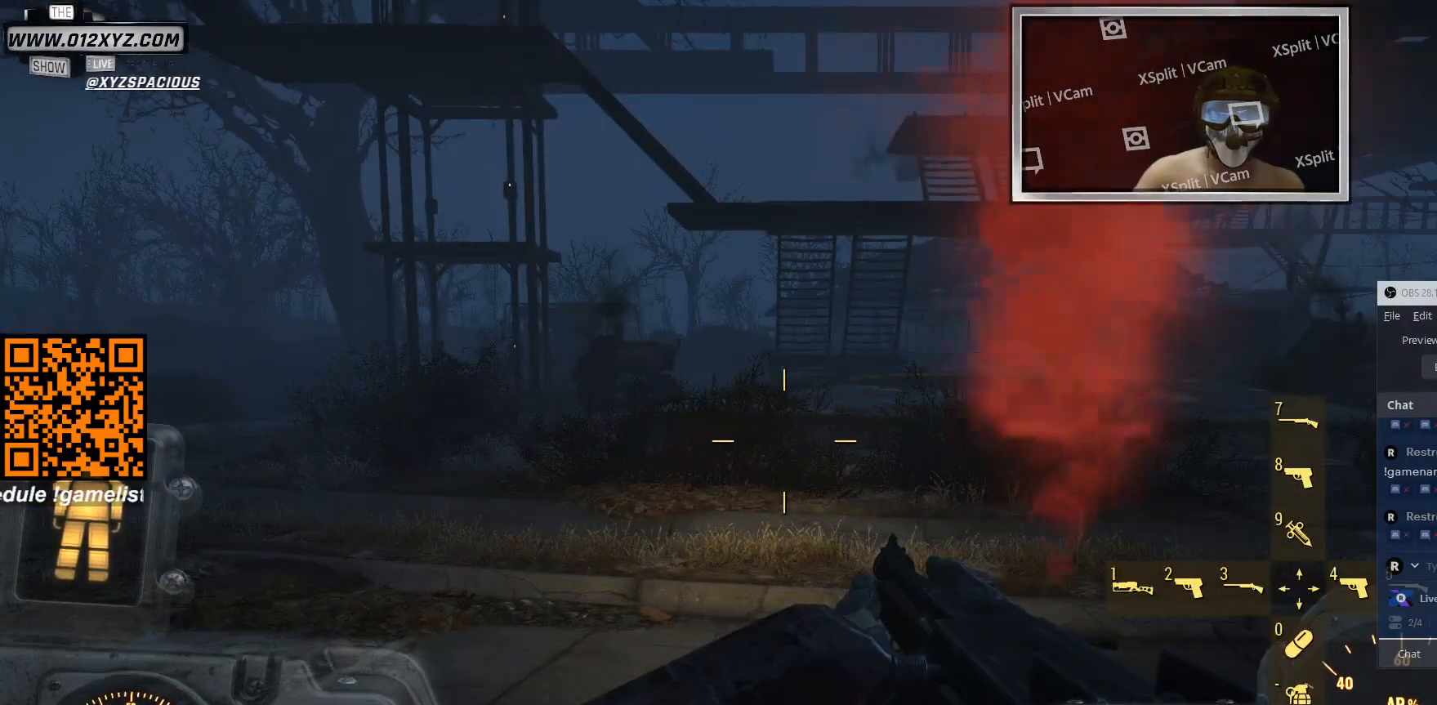
{"keys": [], "mouse": [], "events": []}
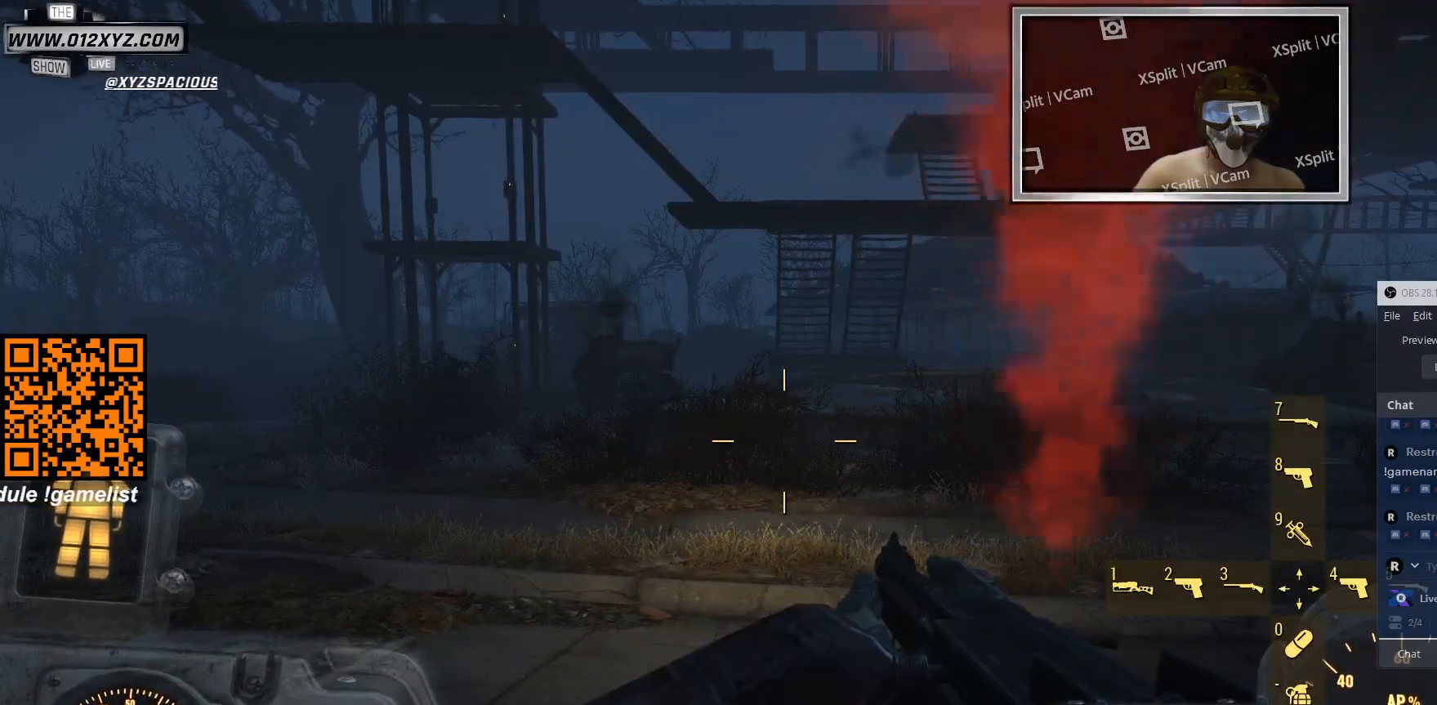
{"keys": [], "mouse": [], "events": []}